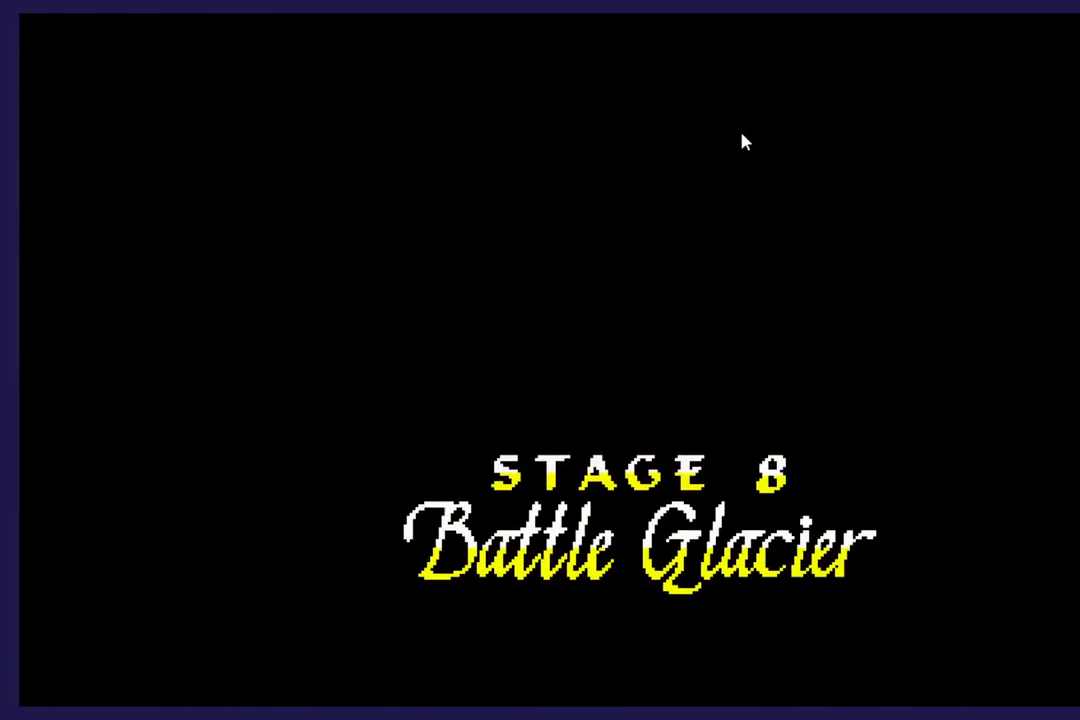
Gameplay with a controller (Xbox layout); each line is a JSON object with the inputs held at the frame after it. "events" lists button and stick changes between this image and that frame as [ms after this image, input, new state], when the widget could be followed in between. Not read: right_stick.
{"buttons": [], "left_stick": "center", "events": []}
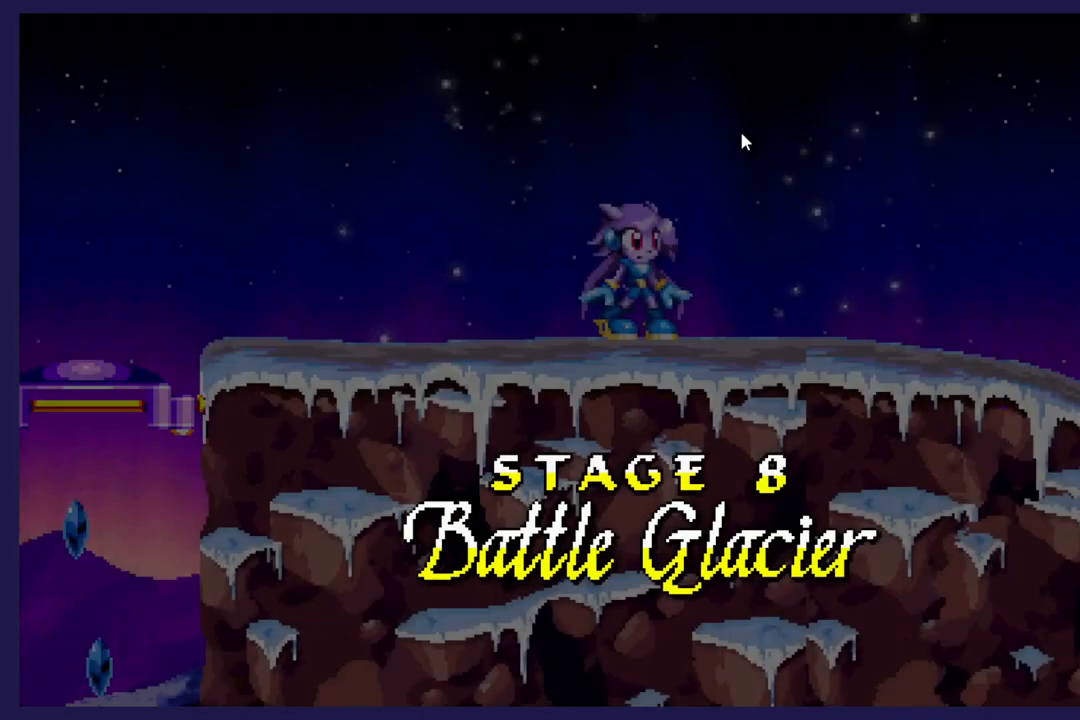
{"buttons": ["DPAD_RIGHT"], "left_stick": "center", "events": [[350, "DPAD_RIGHT", "down"]]}
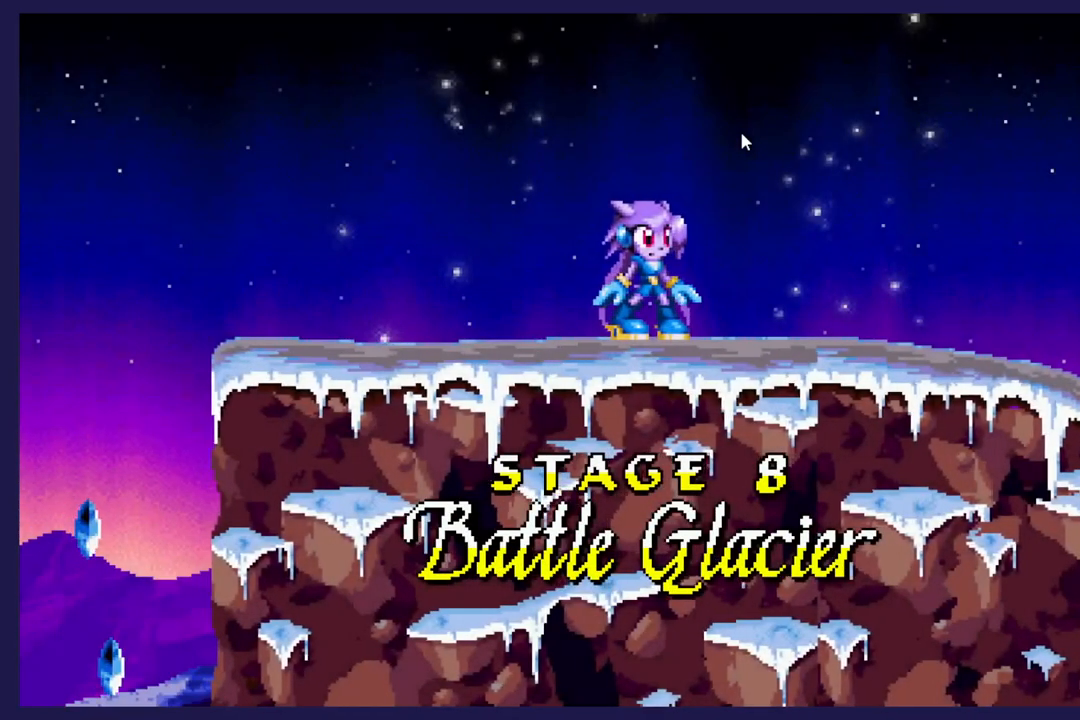
{"buttons": ["DPAD_RIGHT"], "left_stick": "center", "events": [[183, "B", "down"], [367, "B", "up"]]}
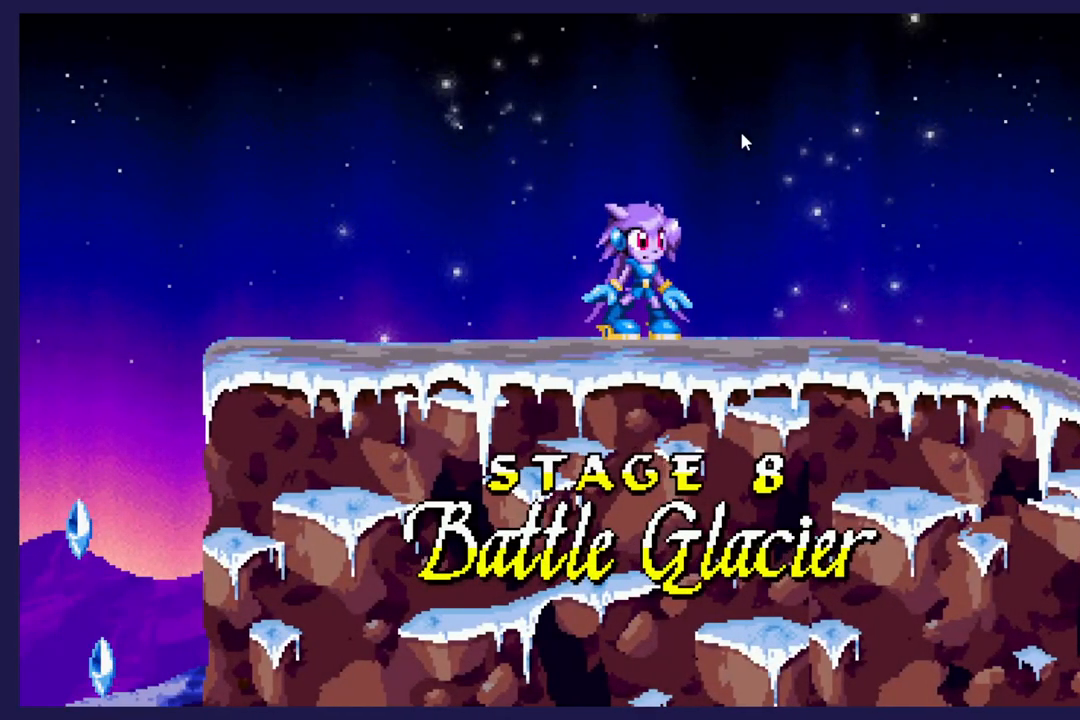
{"buttons": ["B", "DPAD_RIGHT"], "left_stick": "center", "events": [[50, "B", "down"], [200, "B", "up"], [400, "B", "down"]]}
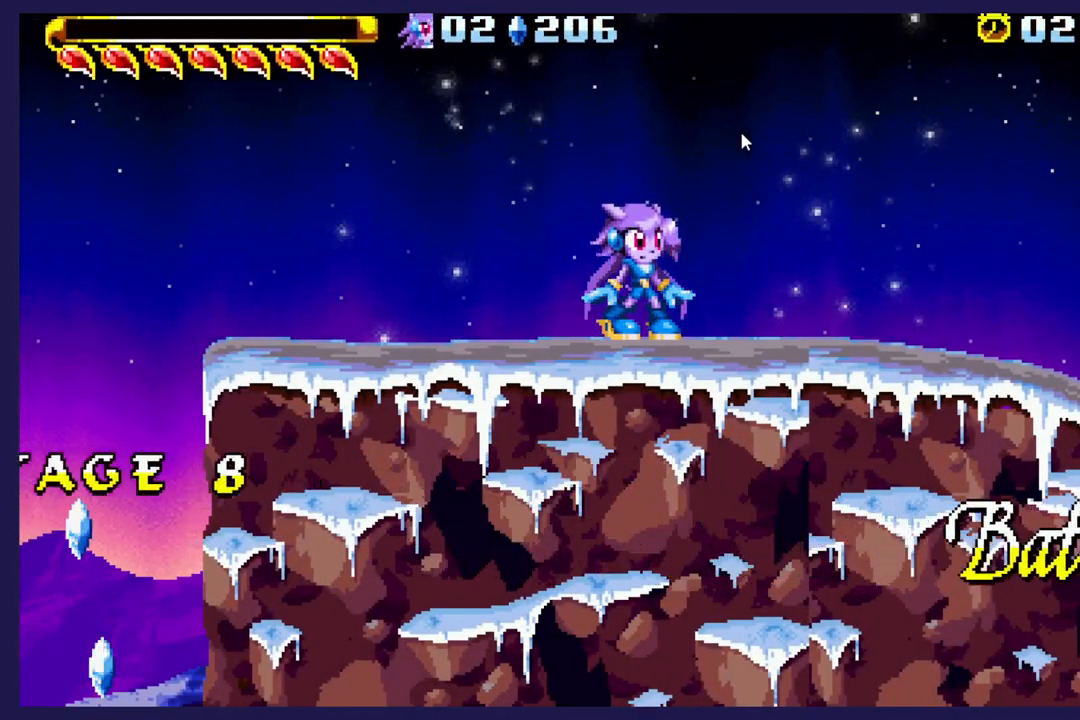
{"buttons": ["DPAD_RIGHT"], "left_stick": "center", "events": [[67, "B", "up"], [333, "B", "down"], [500, "B", "up"]]}
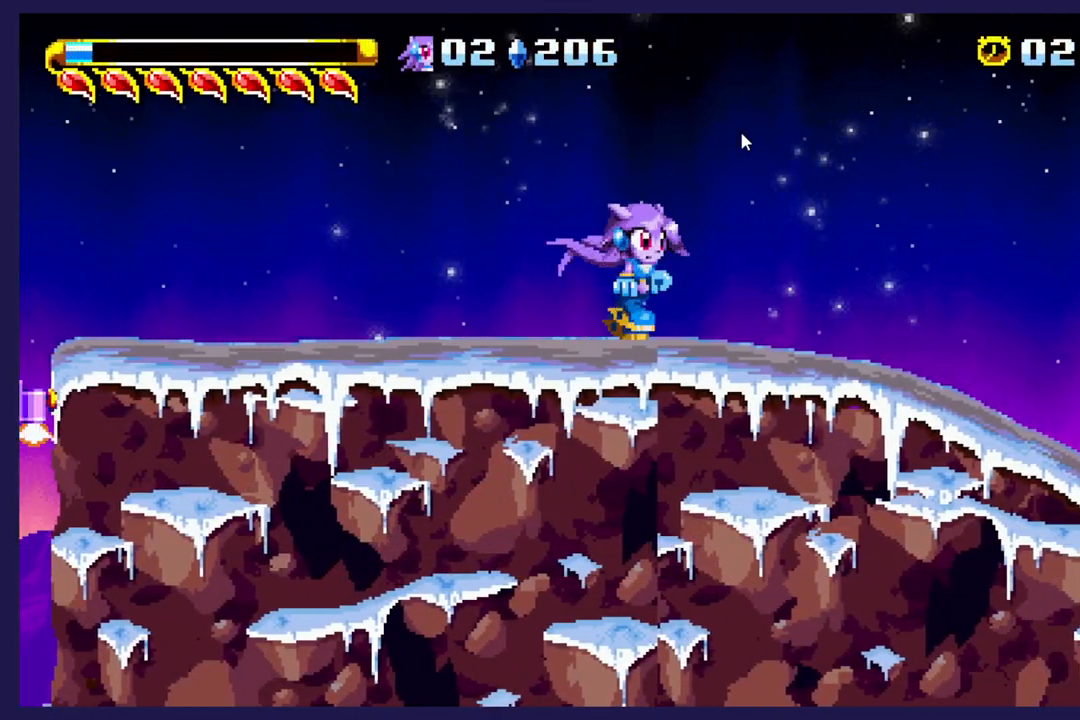
{"buttons": ["DPAD_RIGHT"], "left_stick": "center", "events": [[333, "B", "down"], [500, "B", "up"]]}
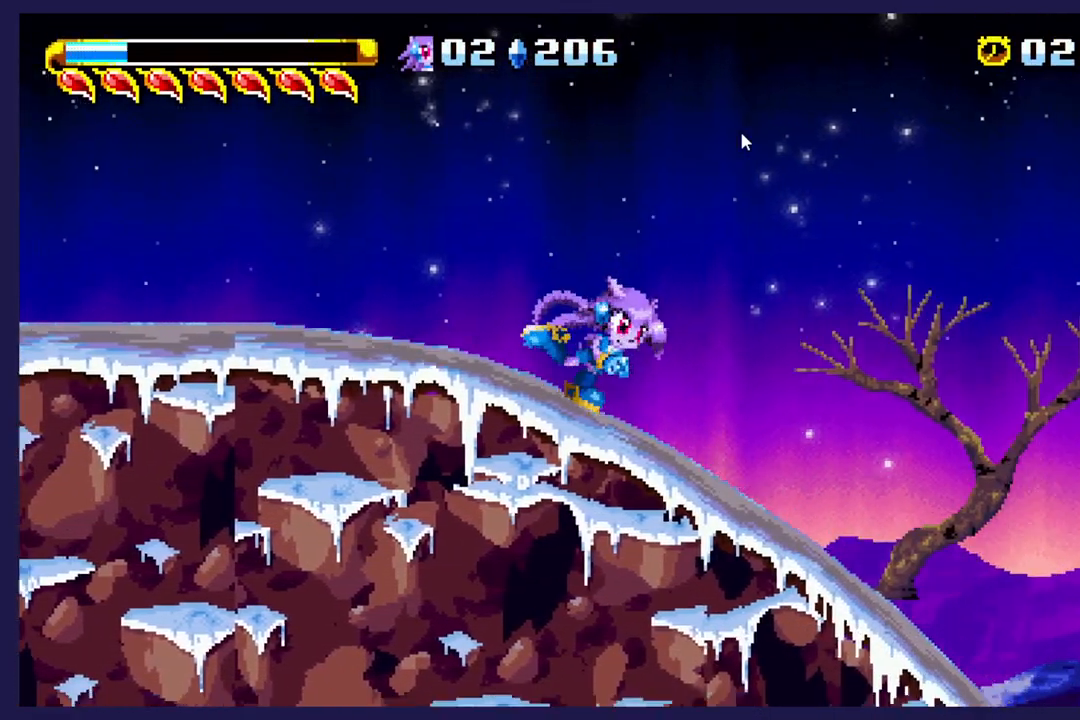
{"buttons": ["DPAD_RIGHT"], "left_stick": "center", "events": []}
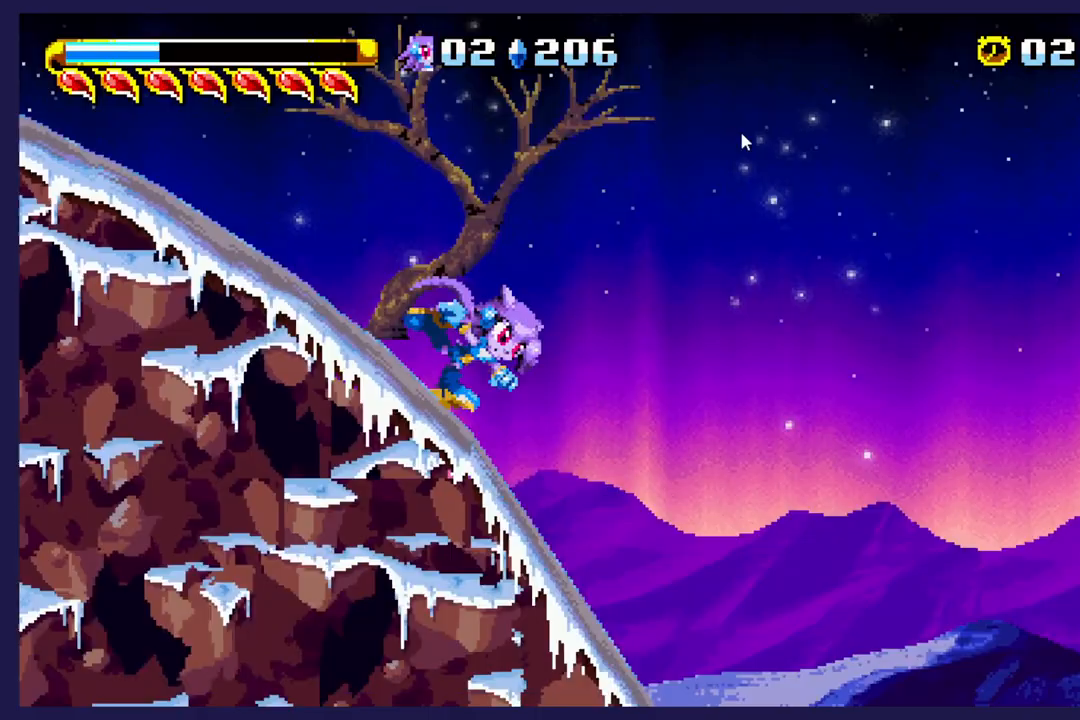
{"buttons": ["DPAD_RIGHT"], "left_stick": "center", "events": []}
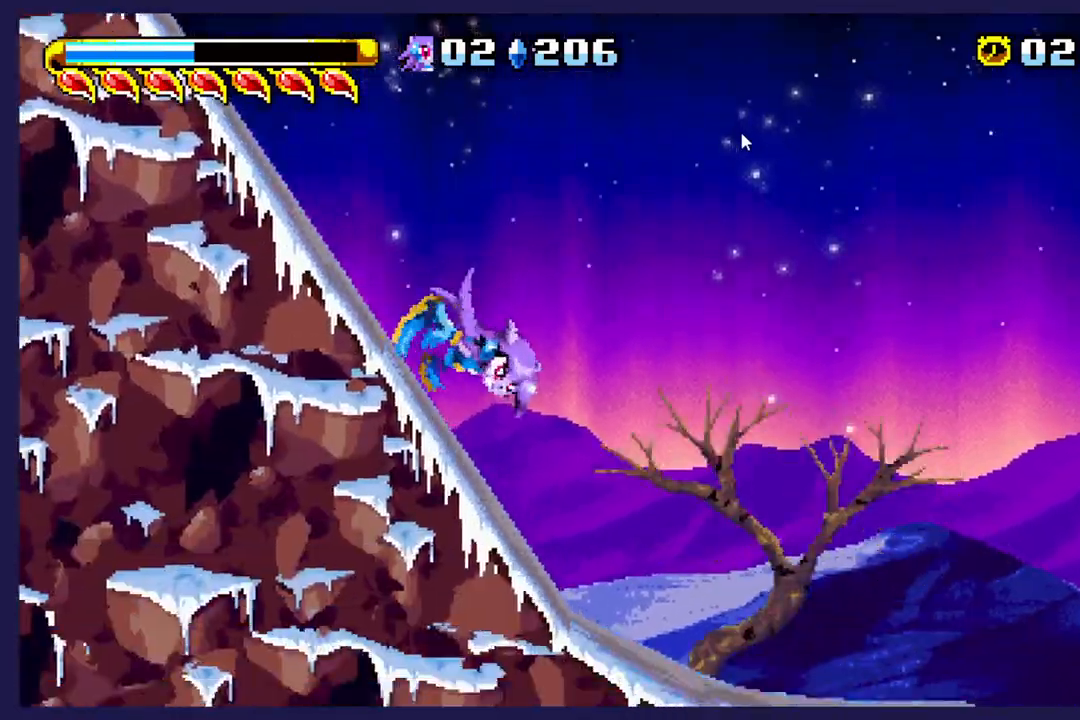
{"buttons": ["DPAD_RIGHT"], "left_stick": "center", "events": []}
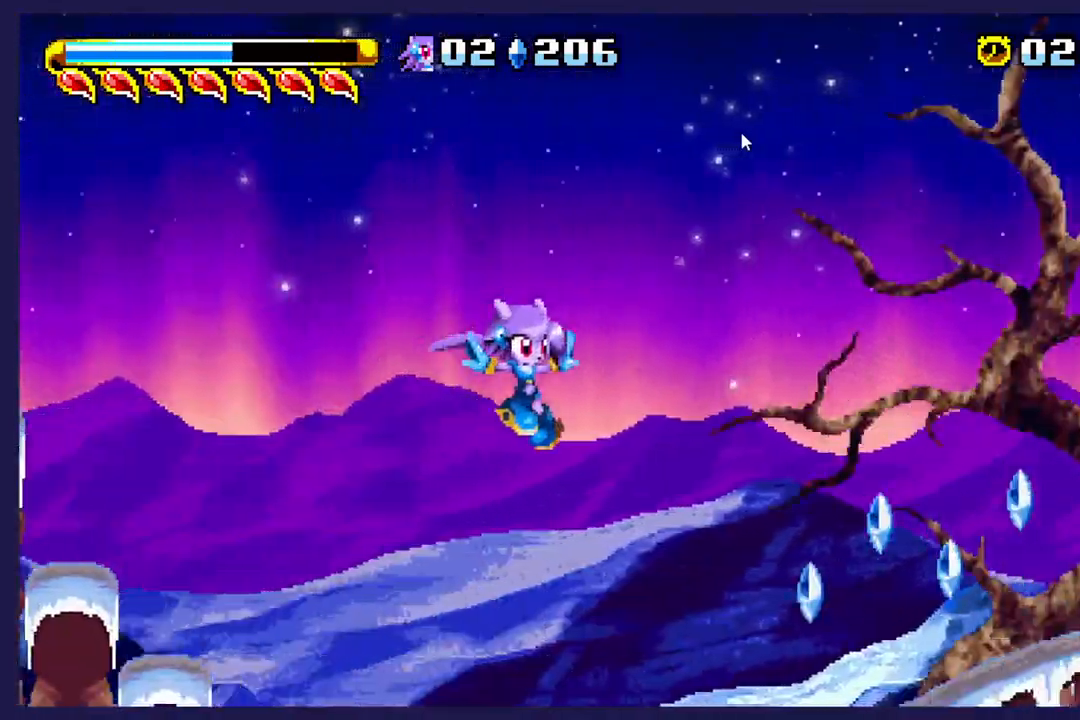
{"buttons": ["DPAD_RIGHT"], "left_stick": "center", "events": []}
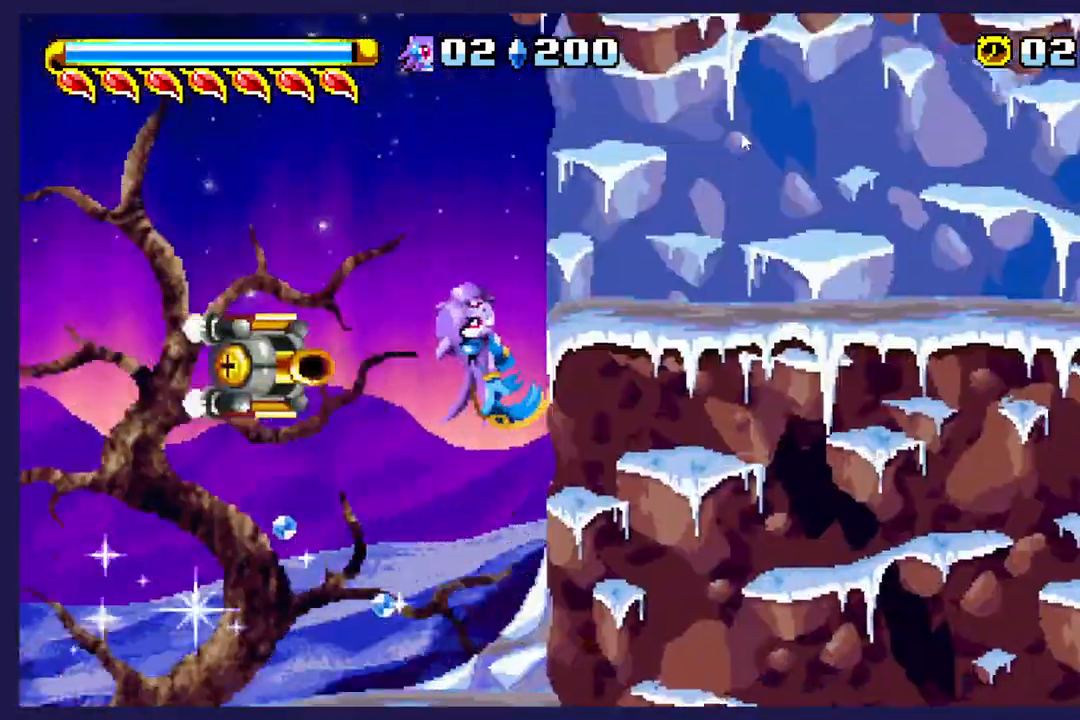
{"buttons": ["DPAD_RIGHT"], "left_stick": "center", "events": []}
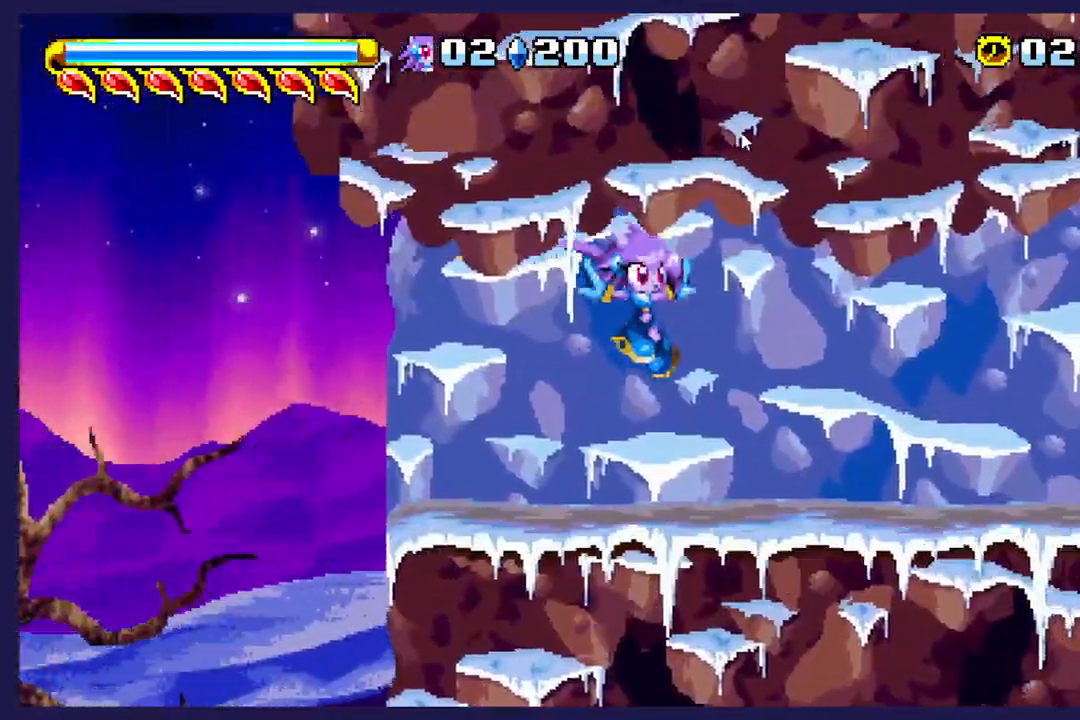
{"buttons": ["DPAD_RIGHT"], "left_stick": "center", "events": []}
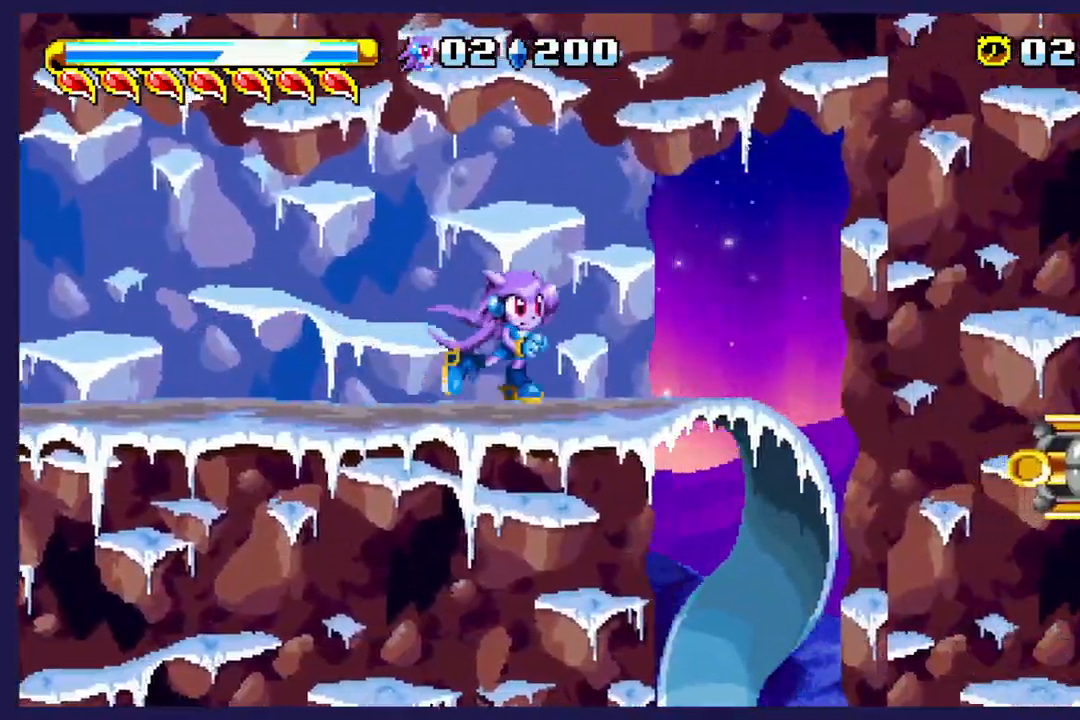
{"buttons": ["DPAD_RIGHT"], "left_stick": "center", "events": []}
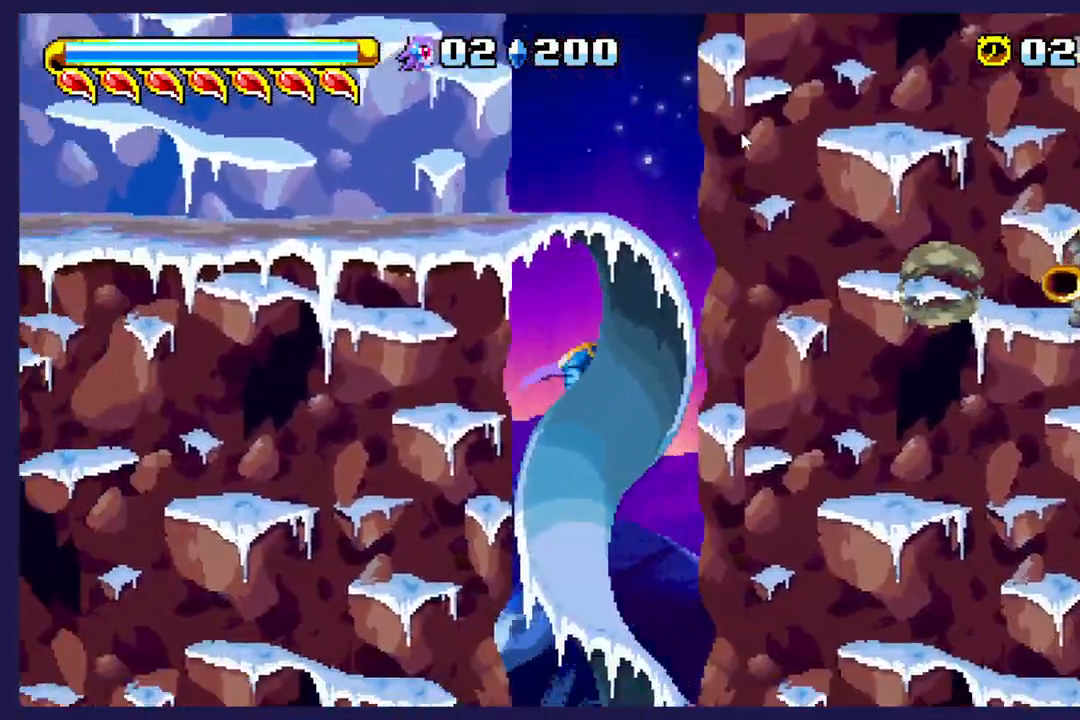
{"buttons": ["DPAD_RIGHT"], "left_stick": "center", "events": []}
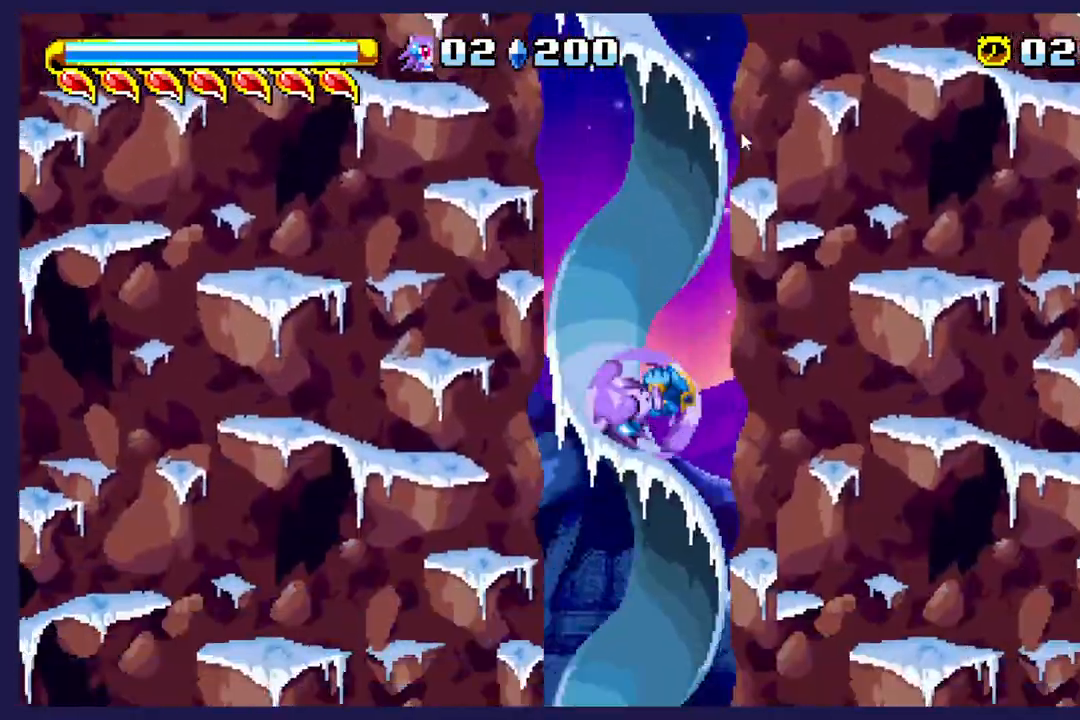
{"buttons": ["DPAD_RIGHT"], "left_stick": "center", "events": []}
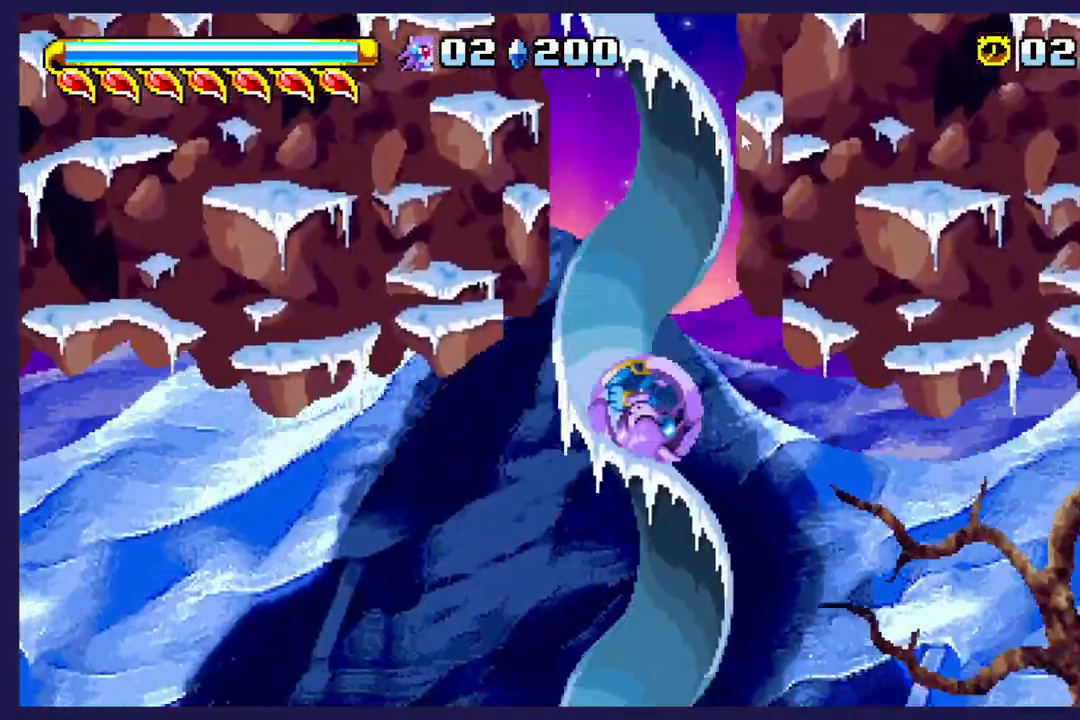
{"buttons": ["DPAD_RIGHT"], "left_stick": "center", "events": []}
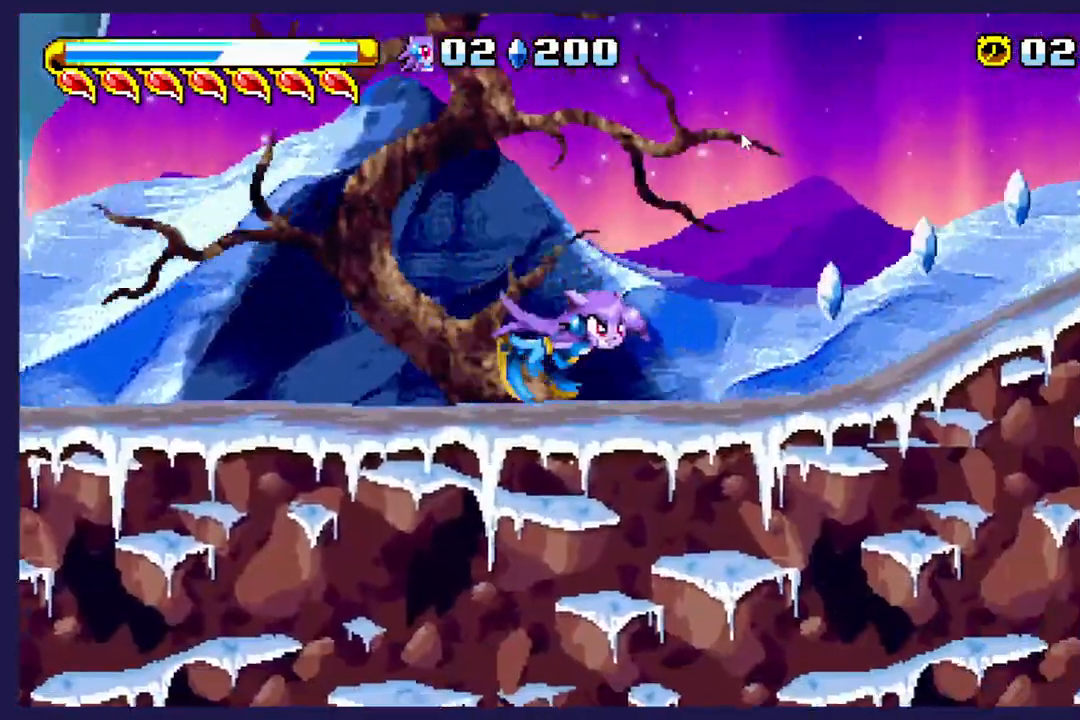
{"buttons": ["DPAD_RIGHT"], "left_stick": "center", "events": []}
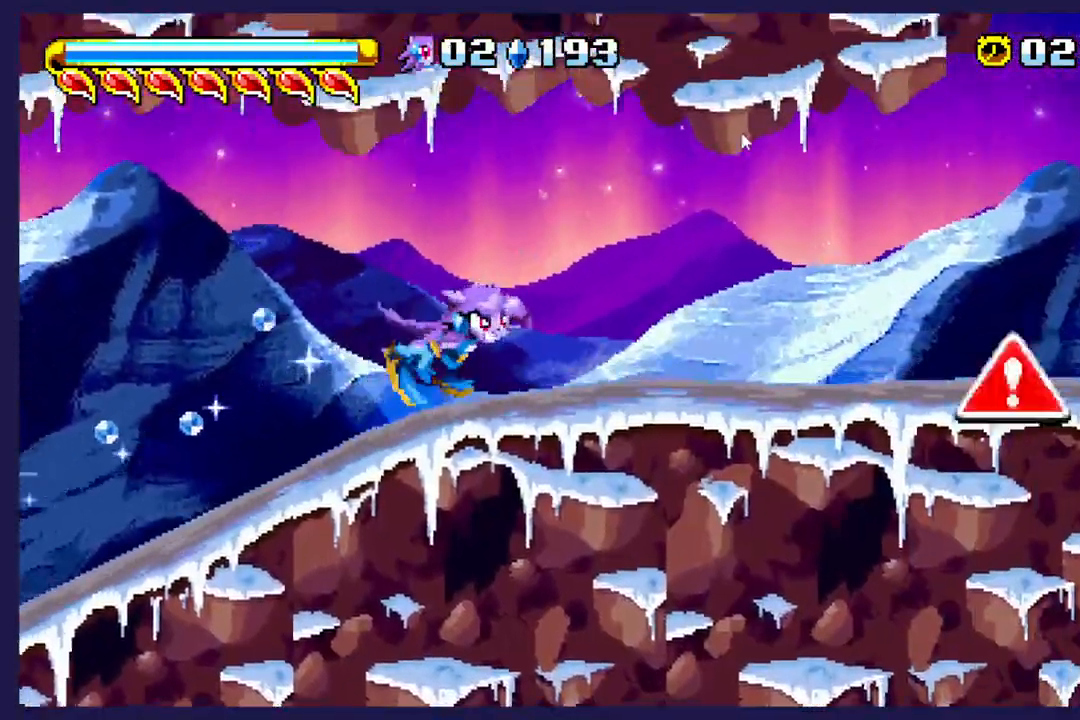
{"buttons": ["DPAD_RIGHT"], "left_stick": "center", "events": []}
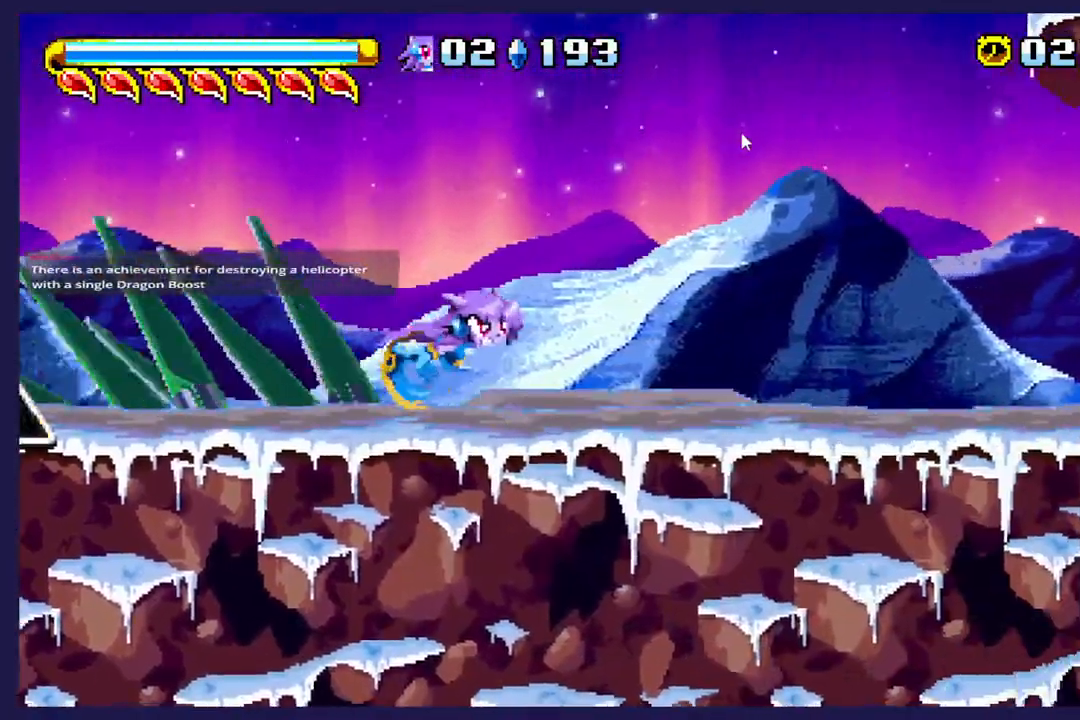
{"buttons": ["DPAD_RIGHT"], "left_stick": "center", "events": []}
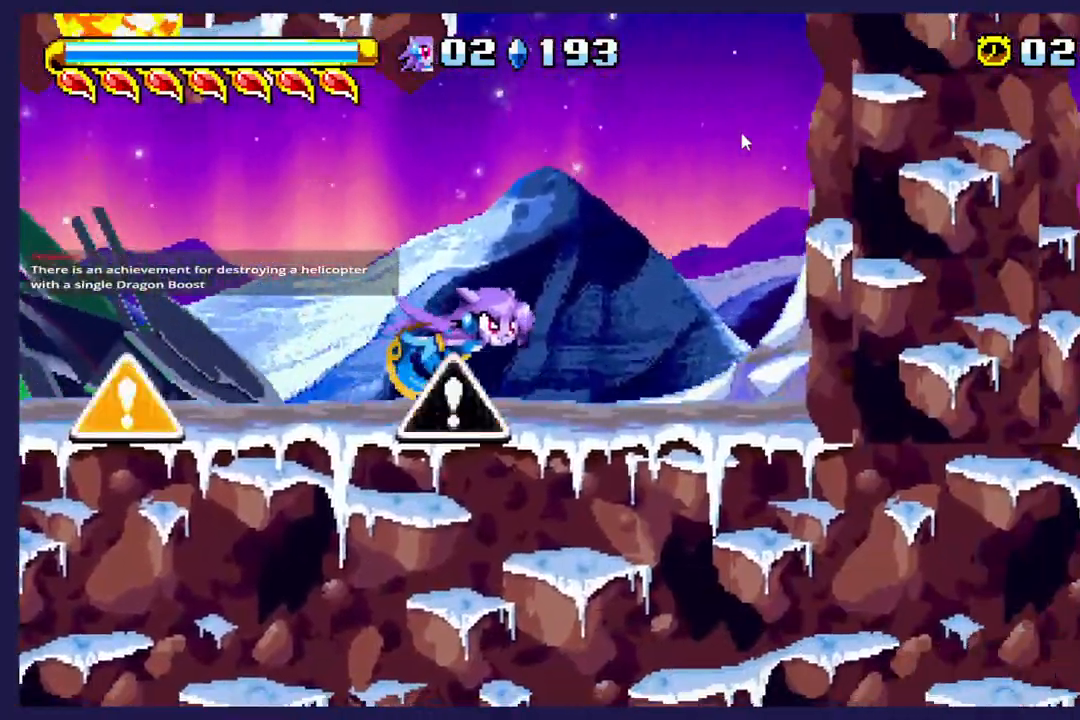
{"buttons": ["DPAD_RIGHT"], "left_stick": "center", "events": []}
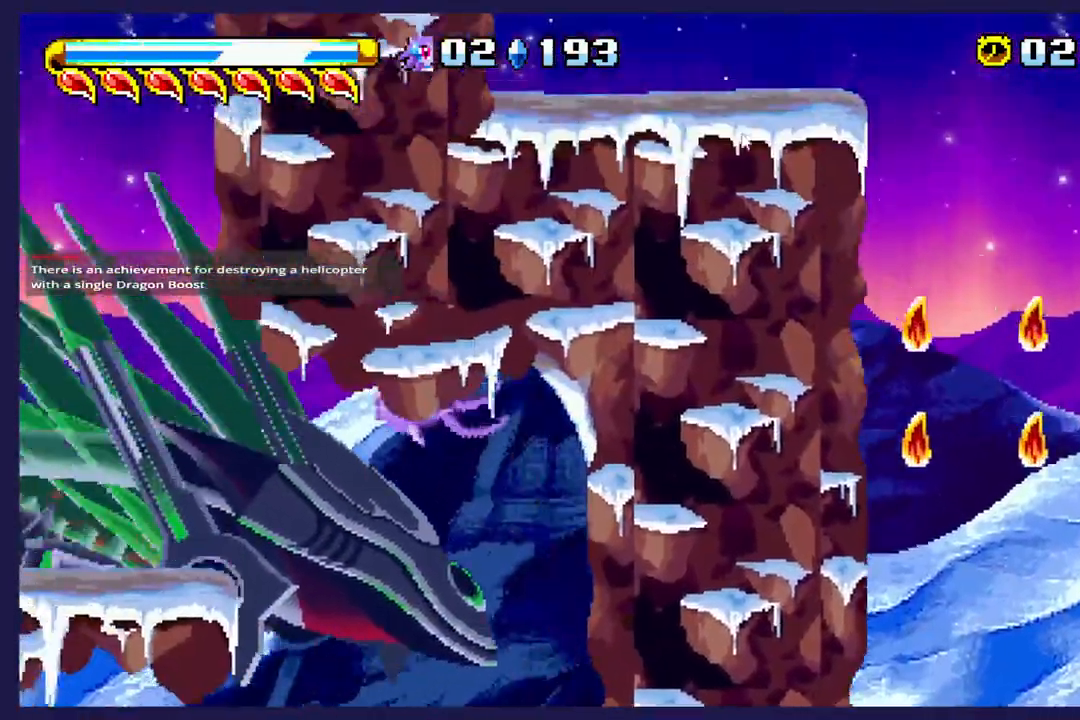
{"buttons": [], "left_stick": "center", "events": [[383, "DPAD_RIGHT", "up"]]}
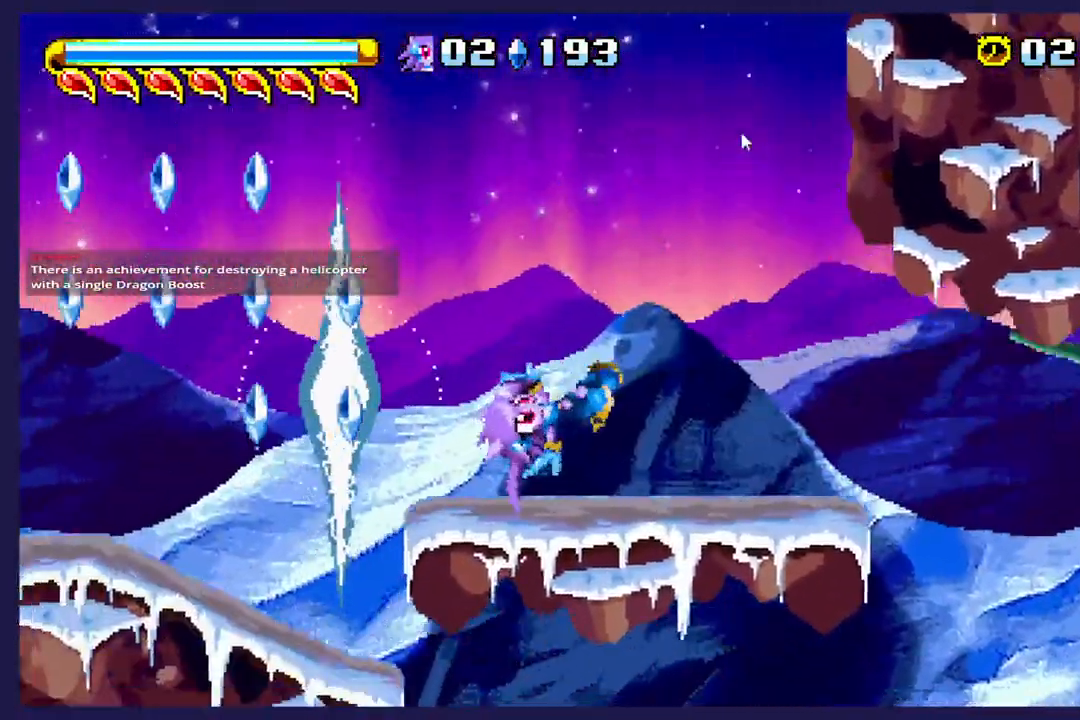
{"buttons": ["DPAD_LEFT"], "left_stick": "center", "events": [[17, "DPAD_RIGHT", "down"], [117, "DPAD_RIGHT", "up"], [367, "DPAD_LEFT", "down"]]}
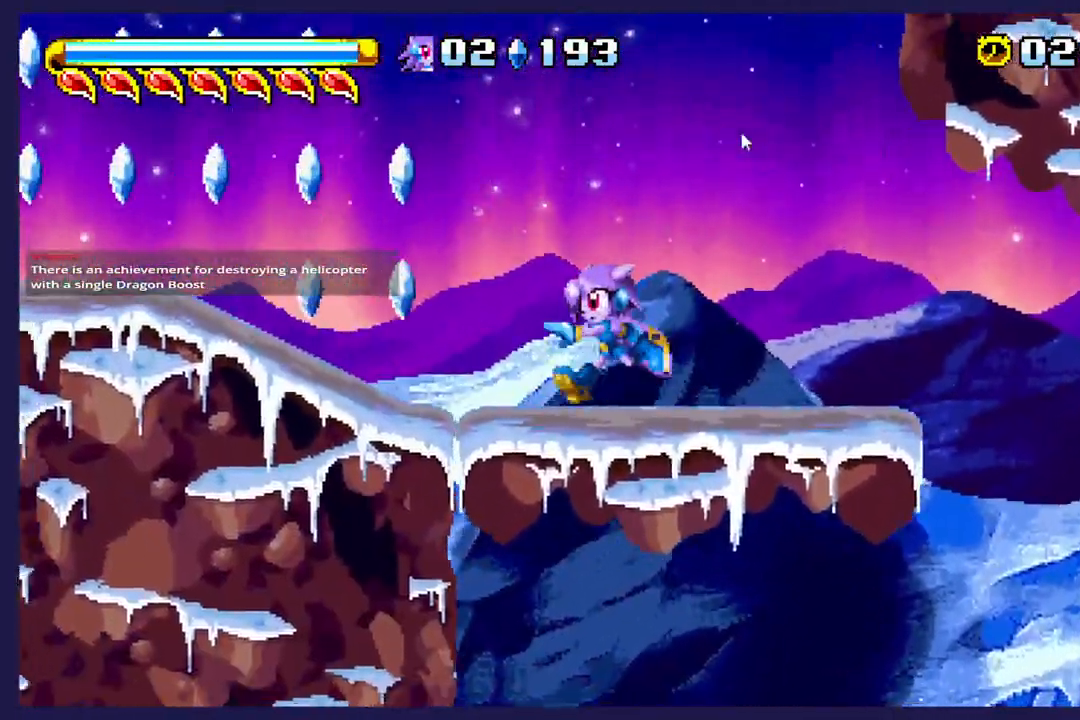
{"buttons": ["DPAD_LEFT"], "left_stick": "center", "events": [[17, "A", "down"], [117, "A", "up"]]}
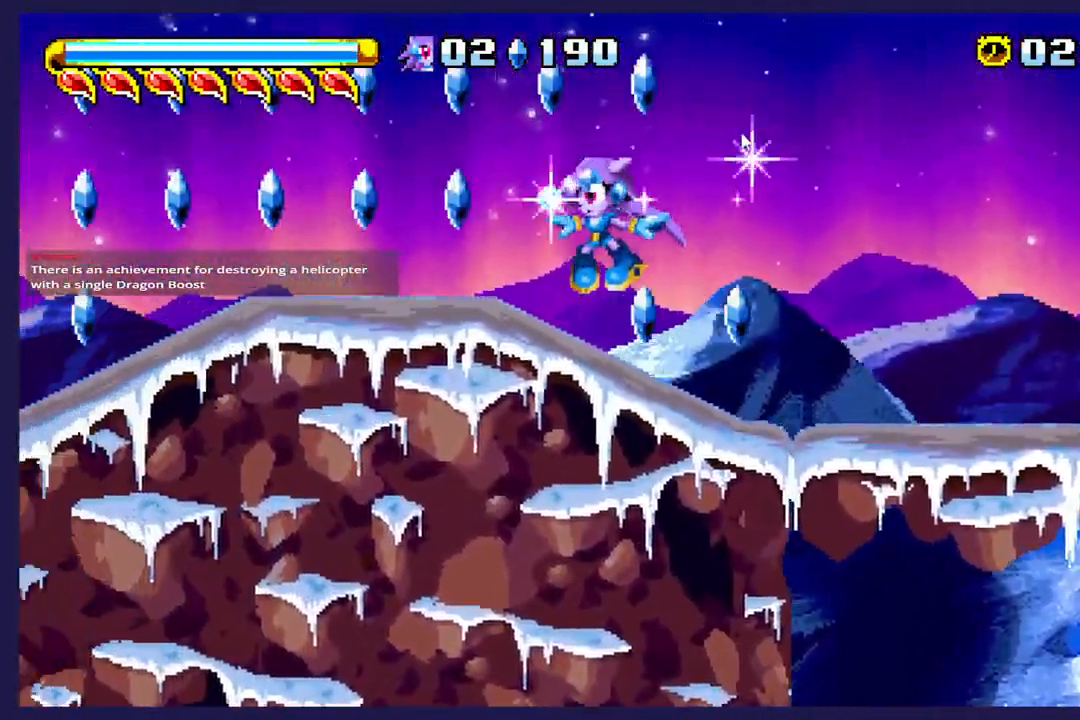
{"buttons": ["DPAD_LEFT"], "left_stick": "center", "events": []}
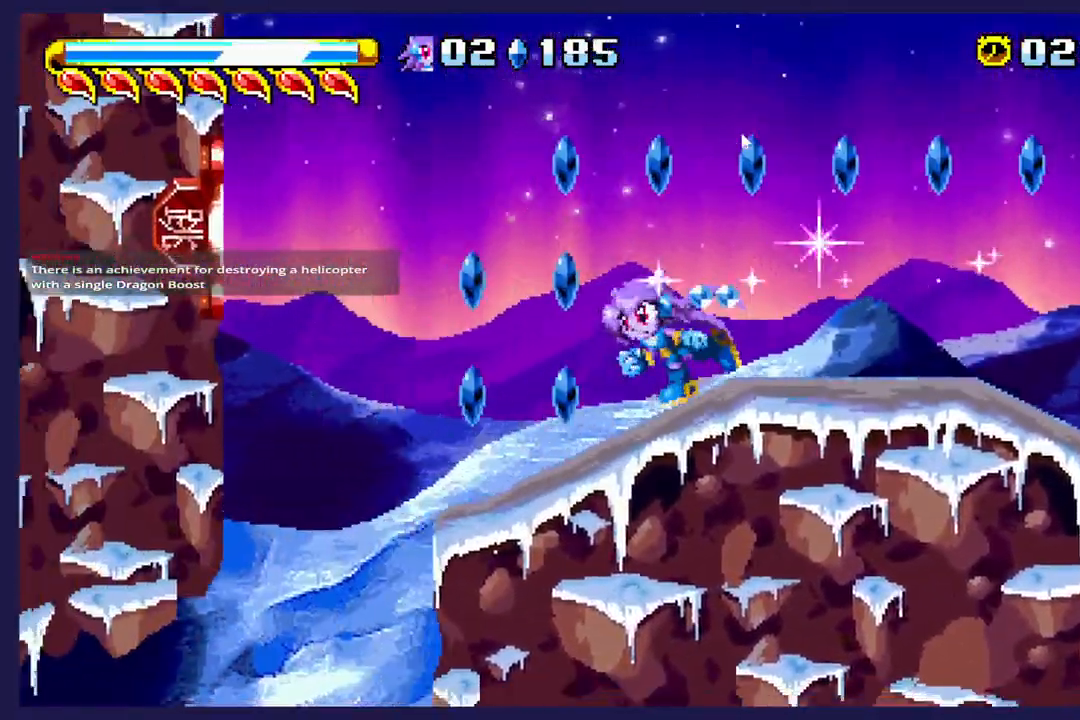
{"buttons": ["DPAD_LEFT"], "left_stick": "center", "events": [[100, "A", "down"], [433, "A", "up"]]}
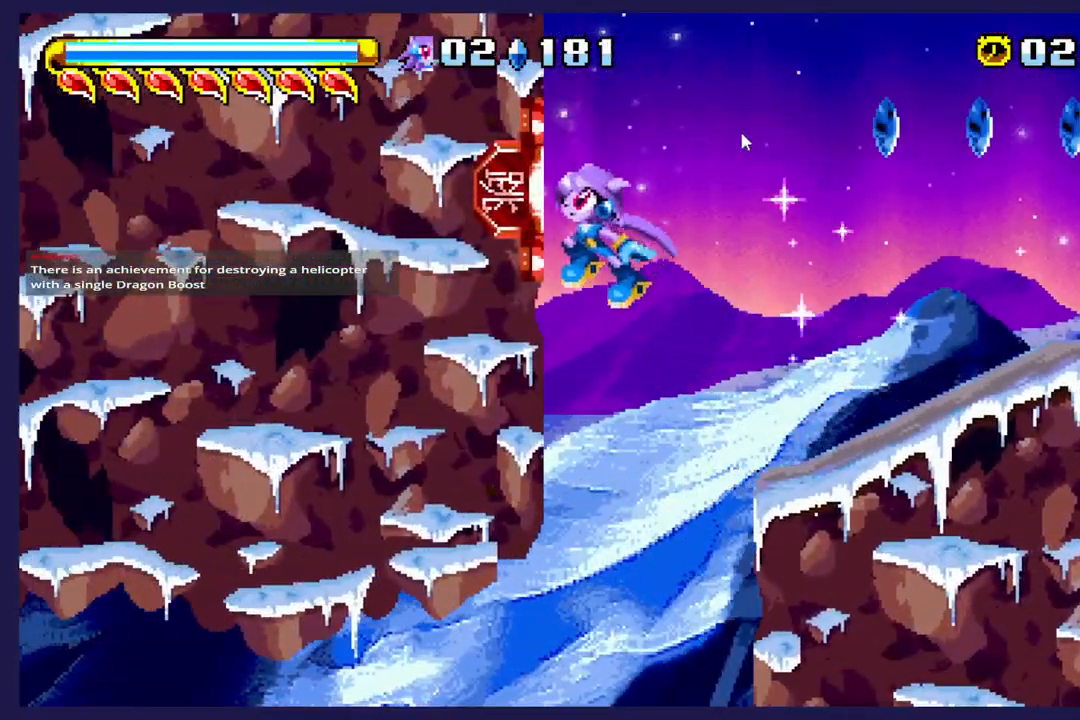
{"buttons": ["DPAD_RIGHT"], "left_stick": "center", "events": [[83, "DPAD_LEFT", "up"], [100, "DPAD_RIGHT", "down"], [117, "A", "down"], [483, "A", "up"]]}
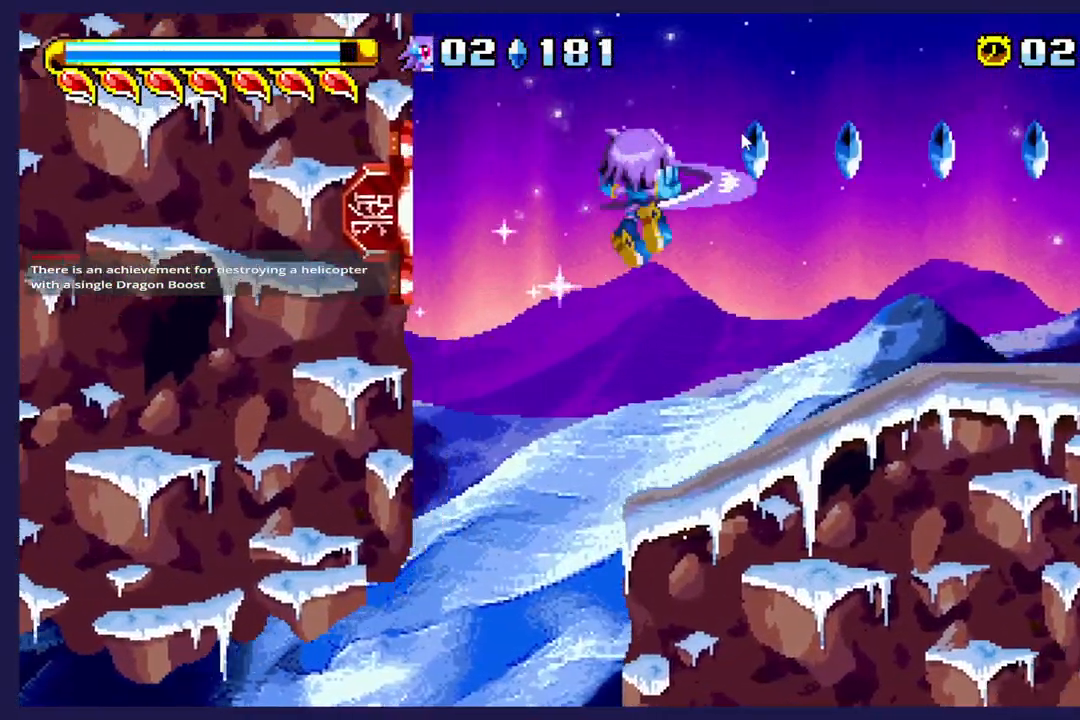
{"buttons": ["DPAD_LEFT"], "left_stick": "center", "events": [[383, "DPAD_RIGHT", "up"], [467, "DPAD_LEFT", "down"]]}
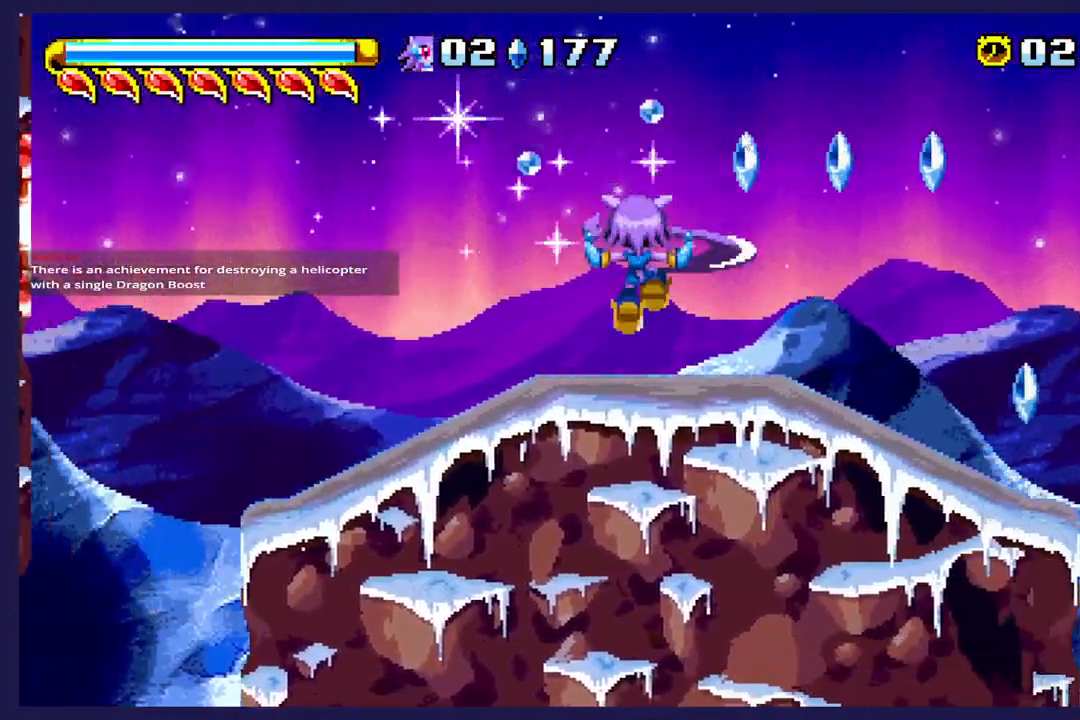
{"buttons": ["DPAD_RIGHT"], "left_stick": "center", "events": [[117, "DPAD_LEFT", "up"], [367, "DPAD_RIGHT", "down"]]}
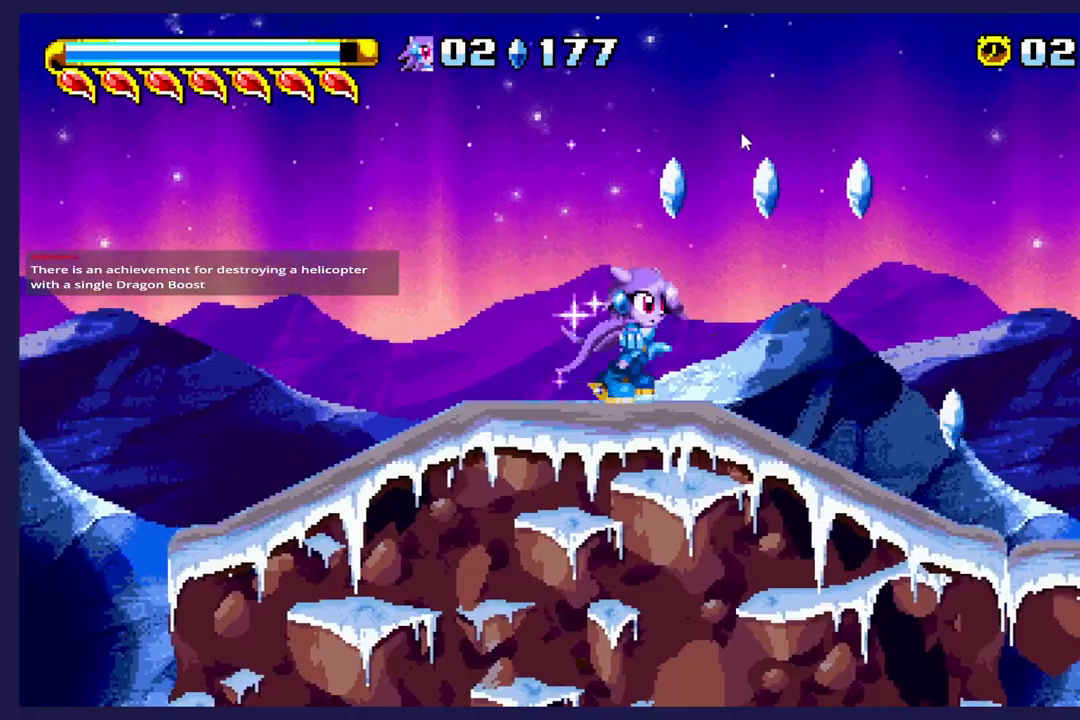
{"buttons": ["DPAD_UP", "DPAD_RIGHT"], "left_stick": "center", "events": [[150, "A", "down"], [167, "DPAD_UP", "down"], [433, "A", "up"]]}